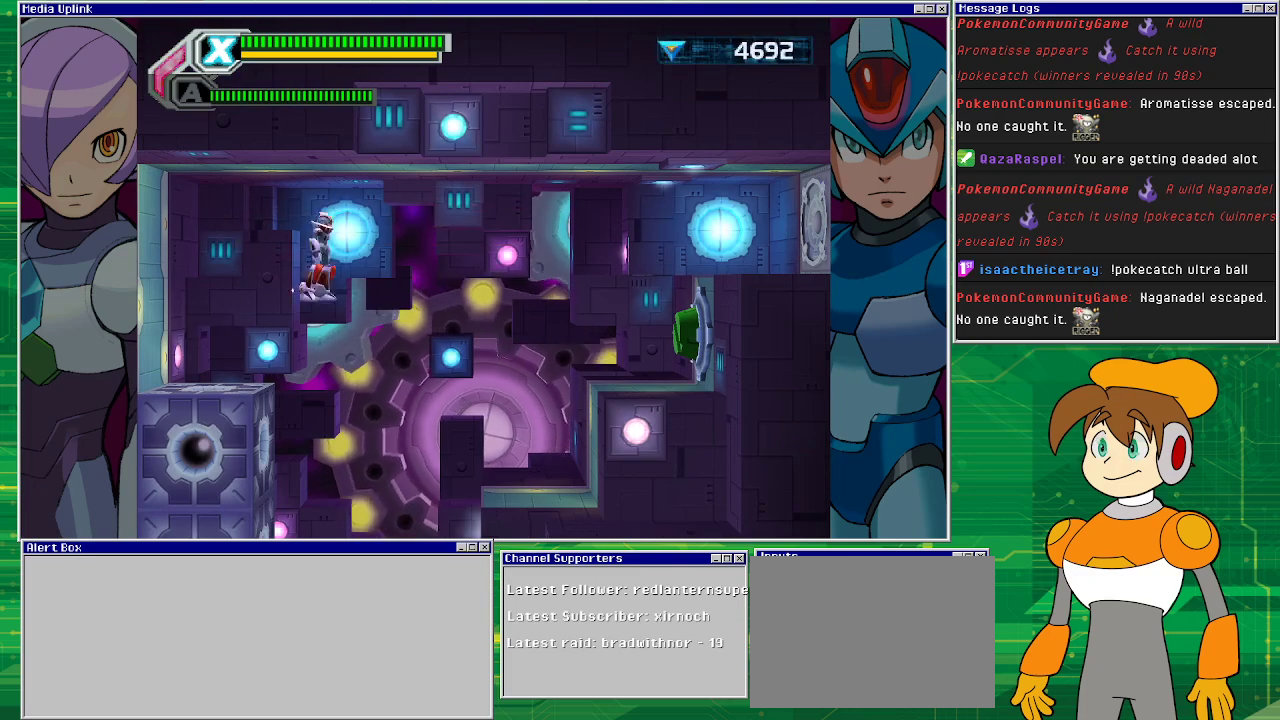
Gameplay with a controller (PlayStation layout); each line is a JSON object with the inputs held at the frame after it. "events" lists button and stick changes between this image and that frame as [ms after this image, input, new state], when the widget could be followed in between. Not read: L2 L3 R2 R3 right_stick.
{"buttons": ["DPAD_RIGHT"], "left_stick": "center", "events": [[33, "R1", "down"], [467, "R1", "up"]]}
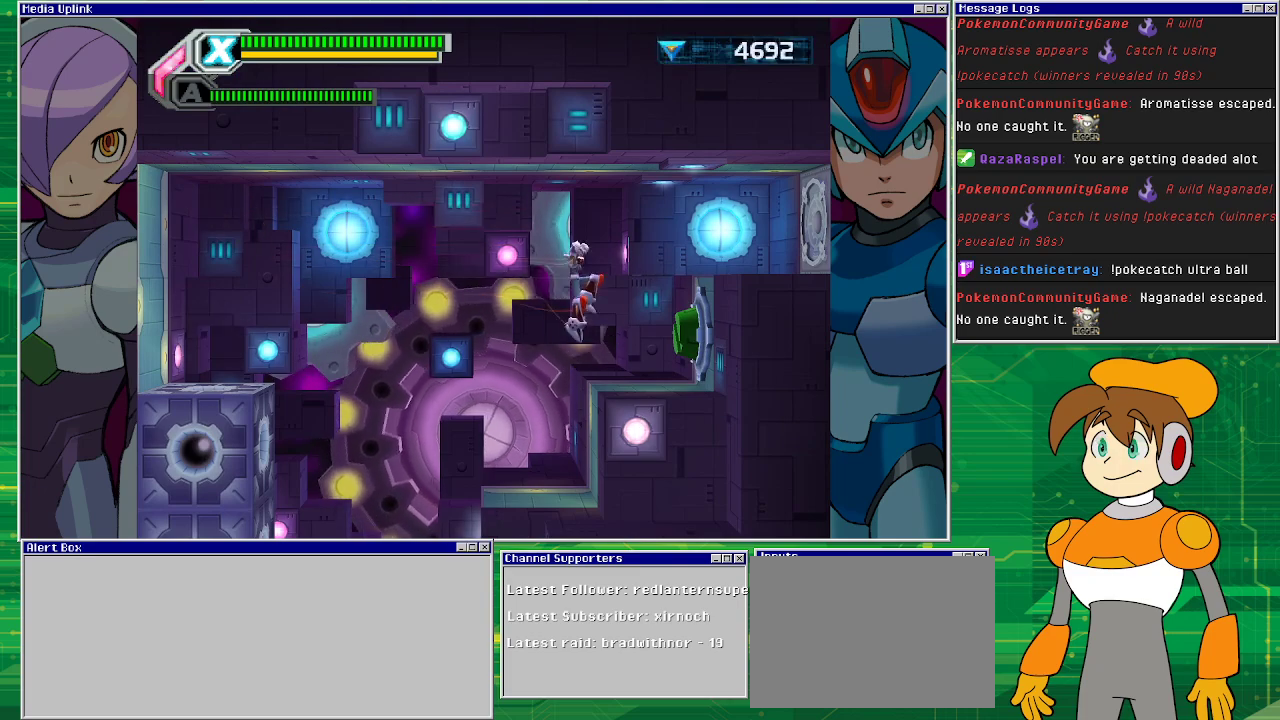
{"buttons": [], "left_stick": "center", "events": [[500, "DPAD_RIGHT", "up"]]}
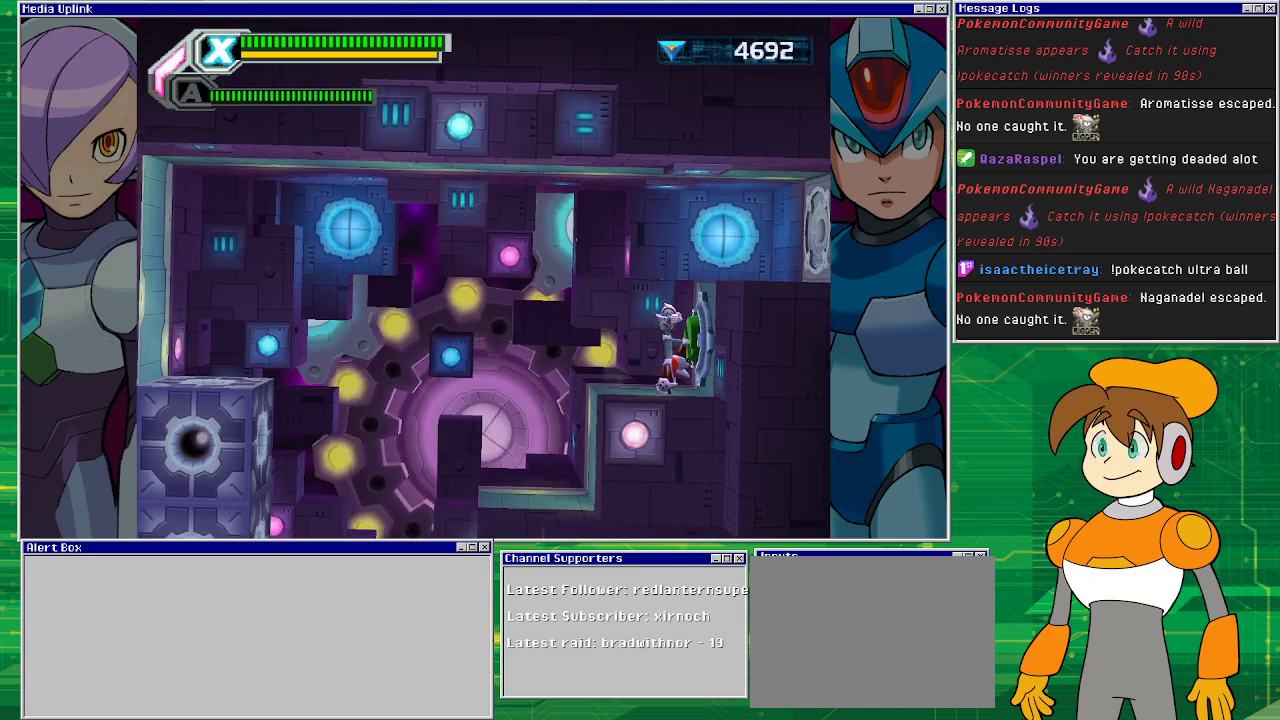
{"buttons": [], "left_stick": "center", "events": []}
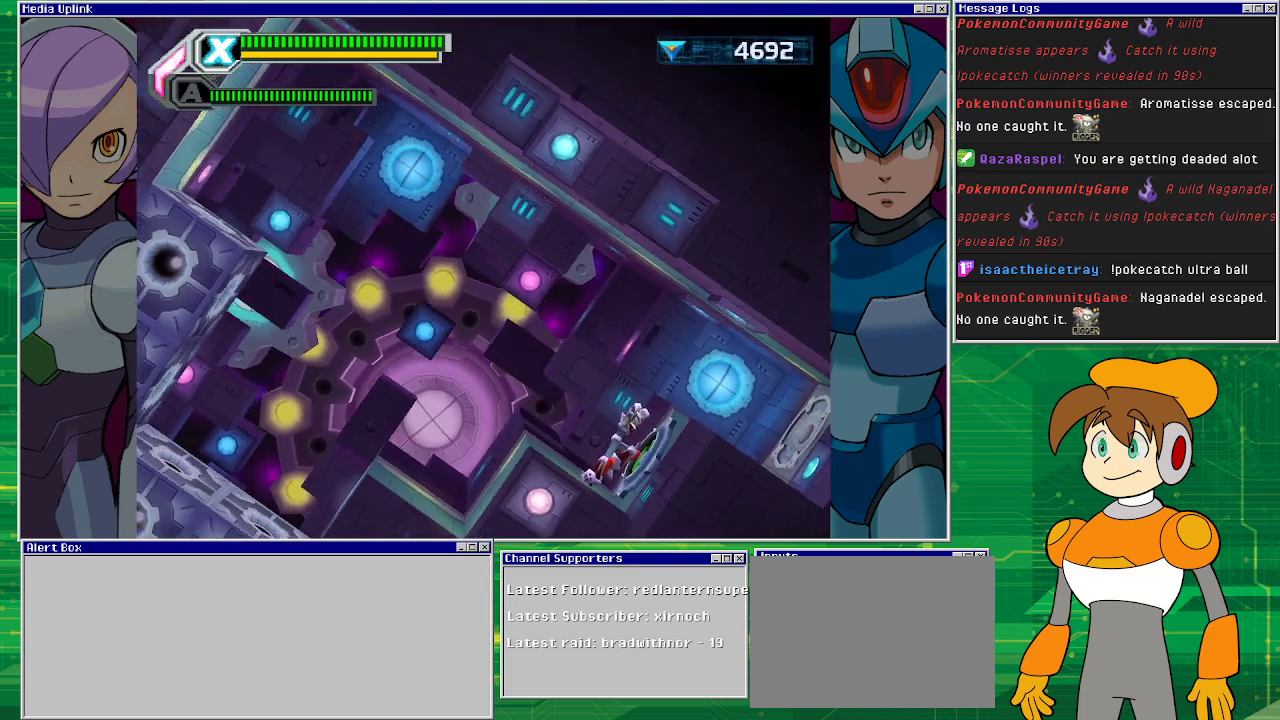
{"buttons": [], "left_stick": "center", "events": []}
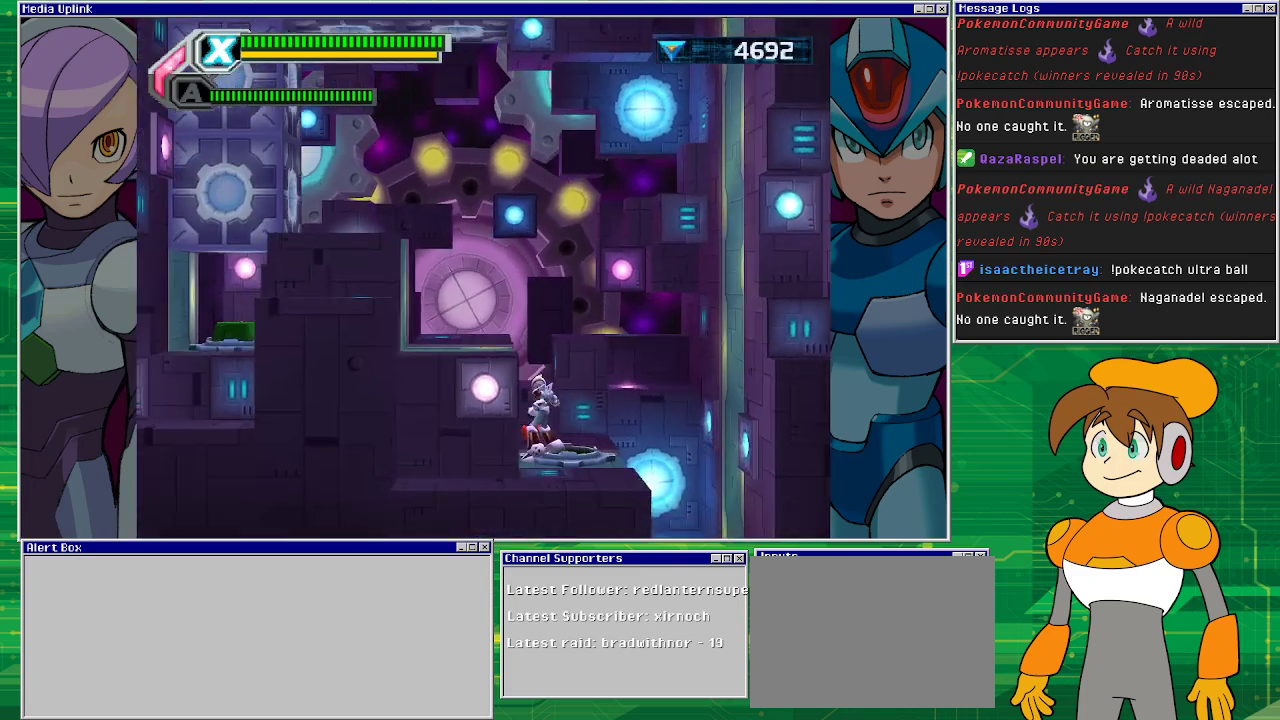
{"buttons": ["CROSS"], "left_stick": "center", "events": [[400, "CROSS", "down"]]}
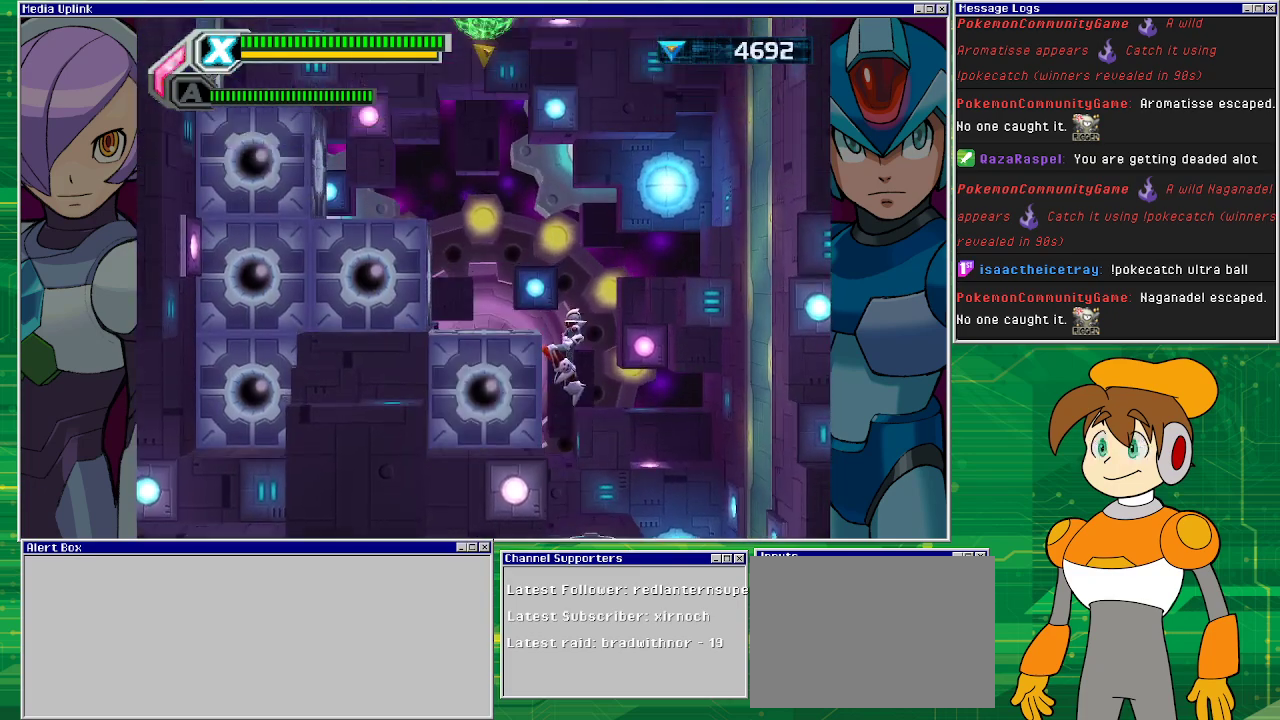
{"buttons": [], "left_stick": "center", "events": [[133, "DPAD_LEFT", "down"], [333, "CROSS", "up"], [467, "DPAD_LEFT", "up"]]}
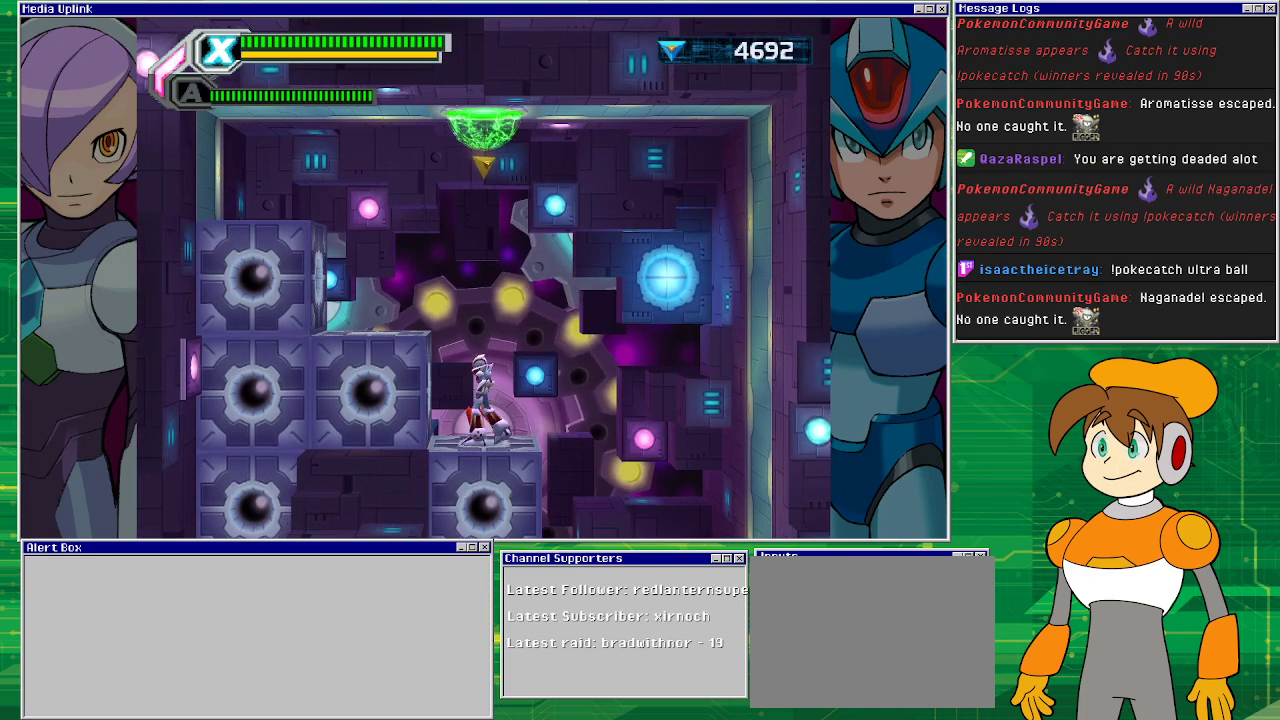
{"buttons": ["CROSS"], "left_stick": "center", "events": [[333, "CROSS", "down"]]}
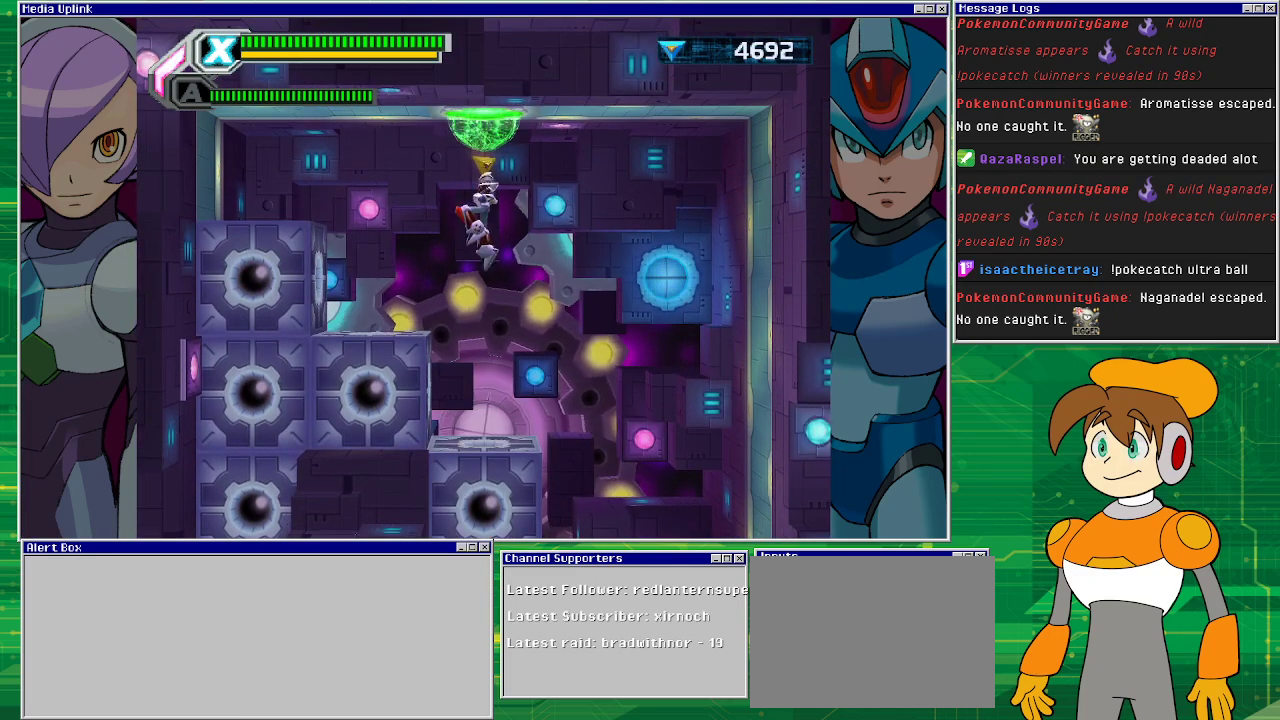
{"buttons": [], "left_stick": "center", "events": [[400, "CROSS", "up"]]}
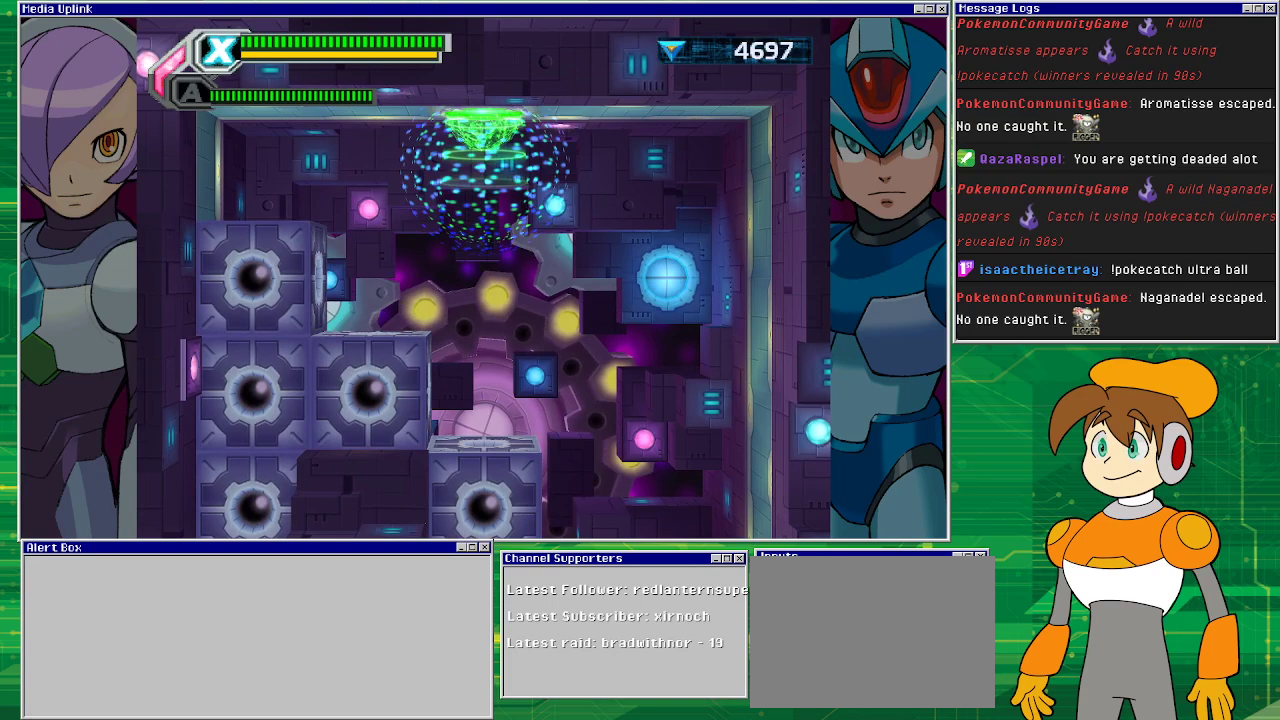
{"buttons": [], "left_stick": "center", "events": []}
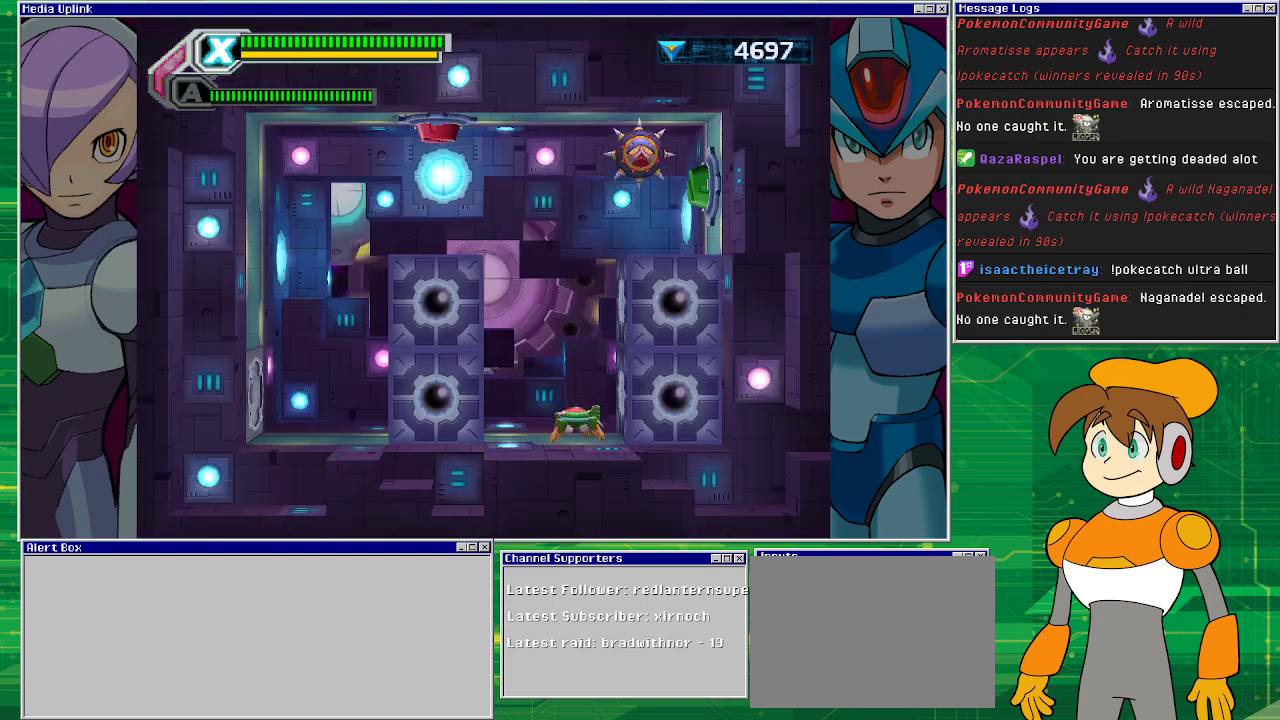
{"buttons": [], "left_stick": "center", "events": []}
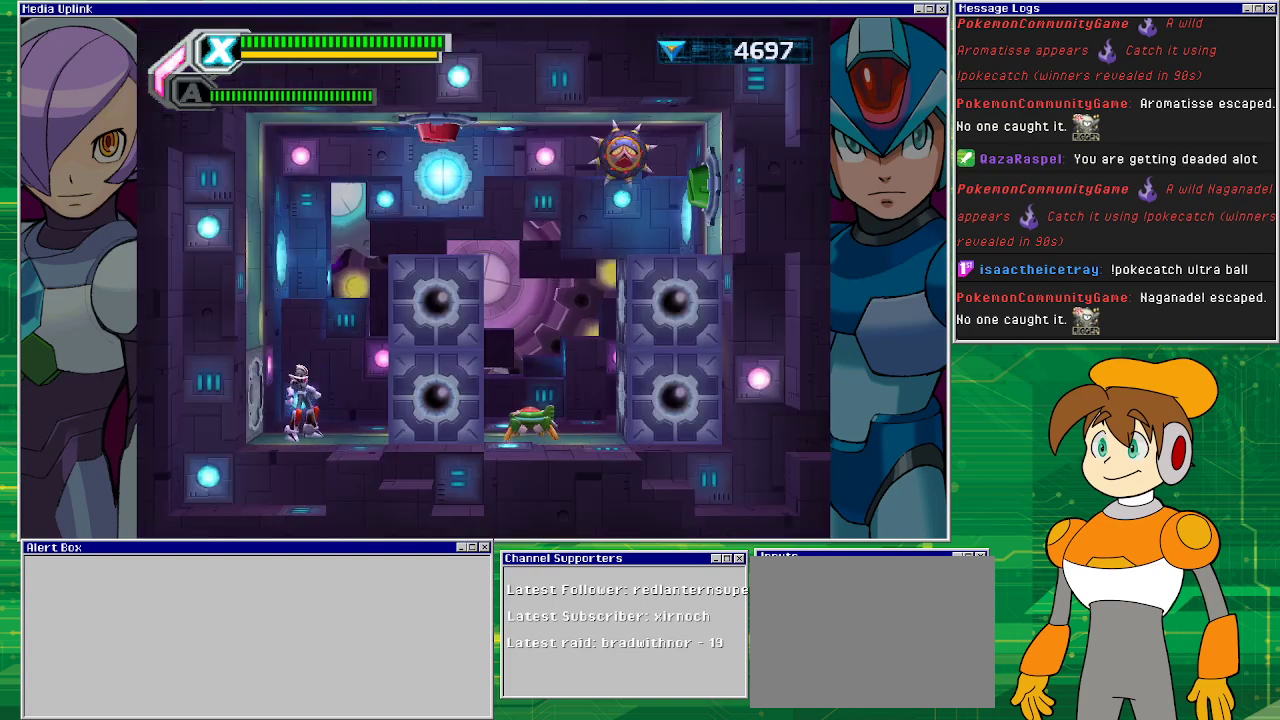
{"buttons": [], "left_stick": "center", "events": []}
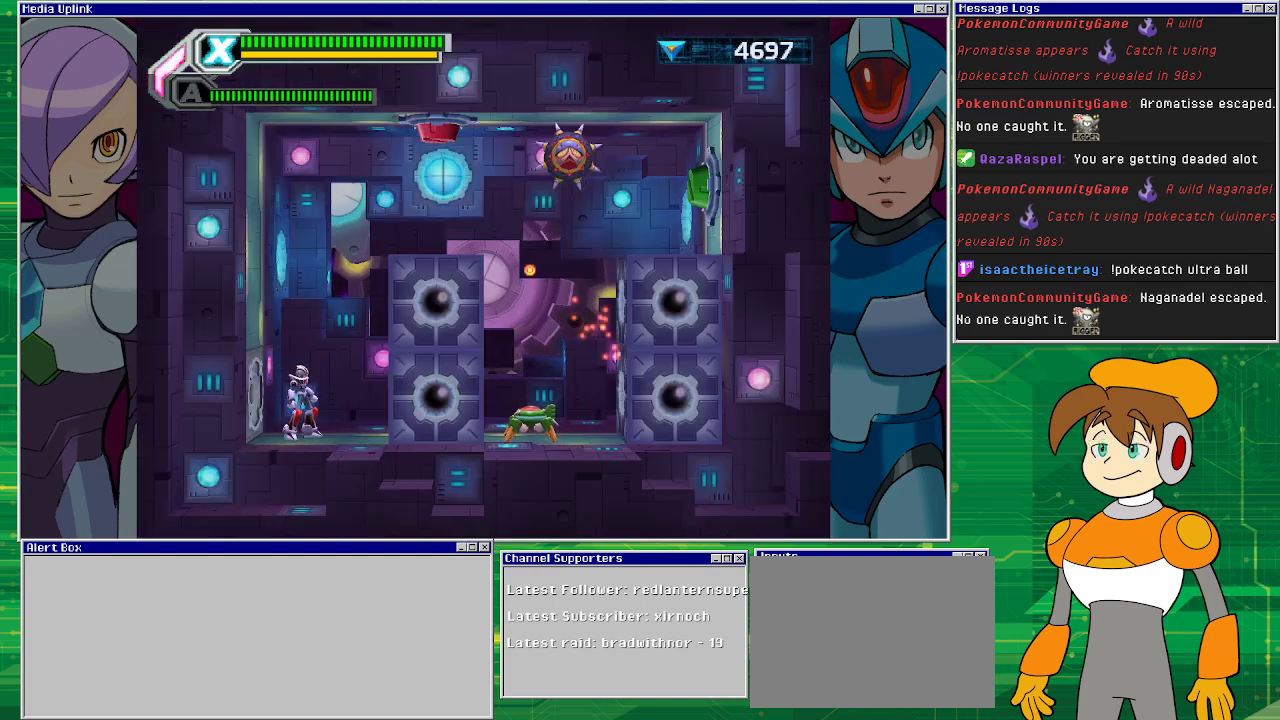
{"buttons": ["CROSS", "DPAD_RIGHT"], "left_stick": "center", "events": [[100, "DPAD_RIGHT", "down"], [133, "CROSS", "down"], [200, "DPAD_RIGHT", "up"], [400, "DPAD_RIGHT", "down"]]}
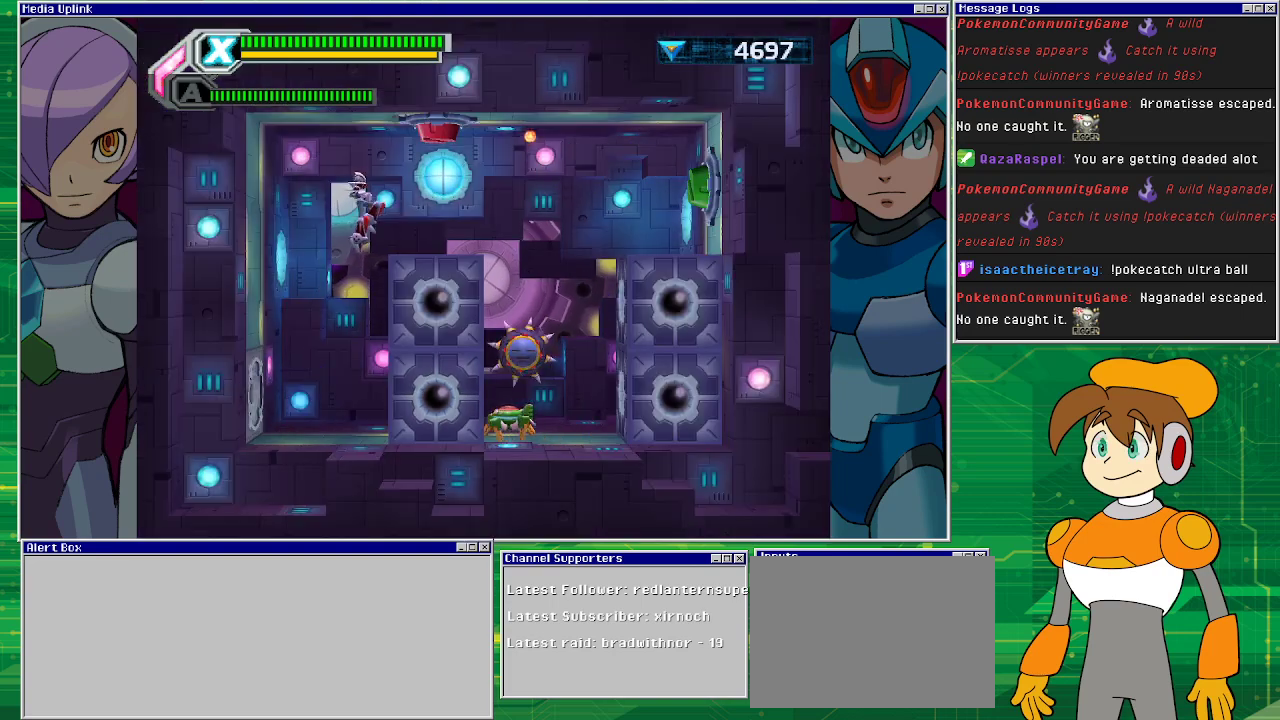
{"buttons": ["DPAD_RIGHT"], "left_stick": "center", "events": [[133, "CROSS", "up"]]}
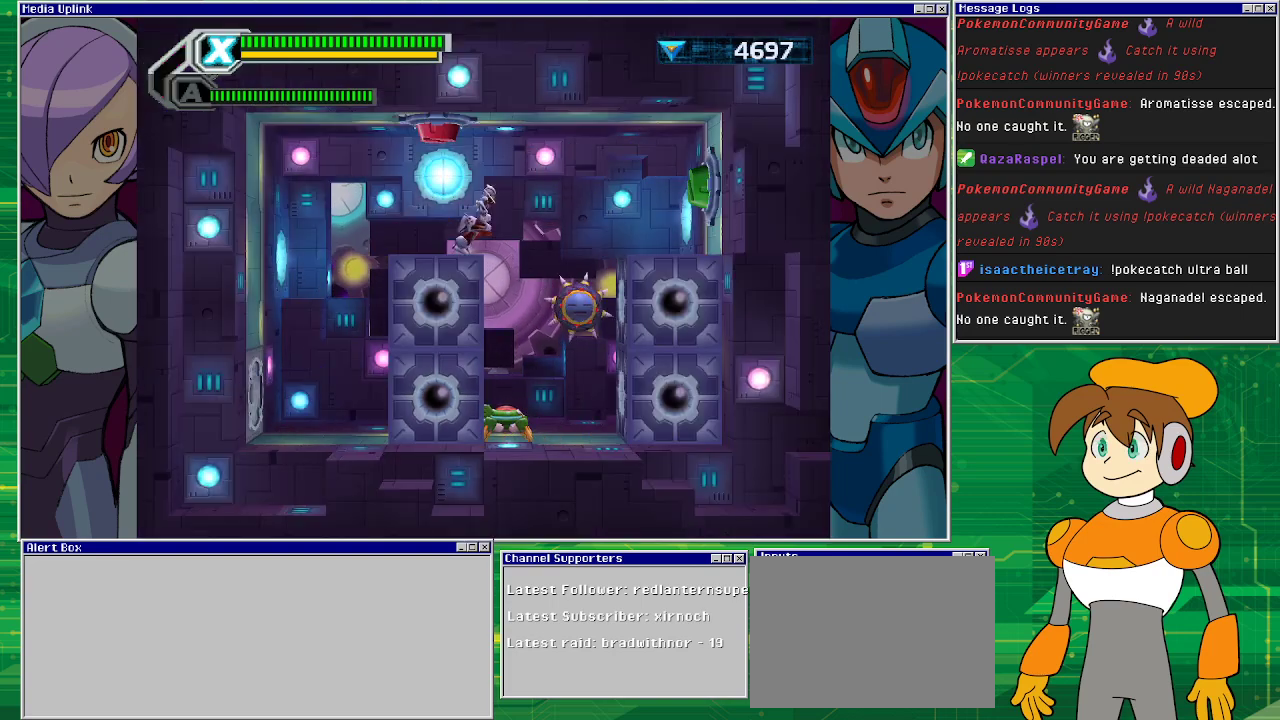
{"buttons": ["DPAD_RIGHT"], "left_stick": "center", "events": [[33, "CROSS", "down"], [200, "CROSS", "up"], [200, "R1", "down"], [433, "R1", "up"]]}
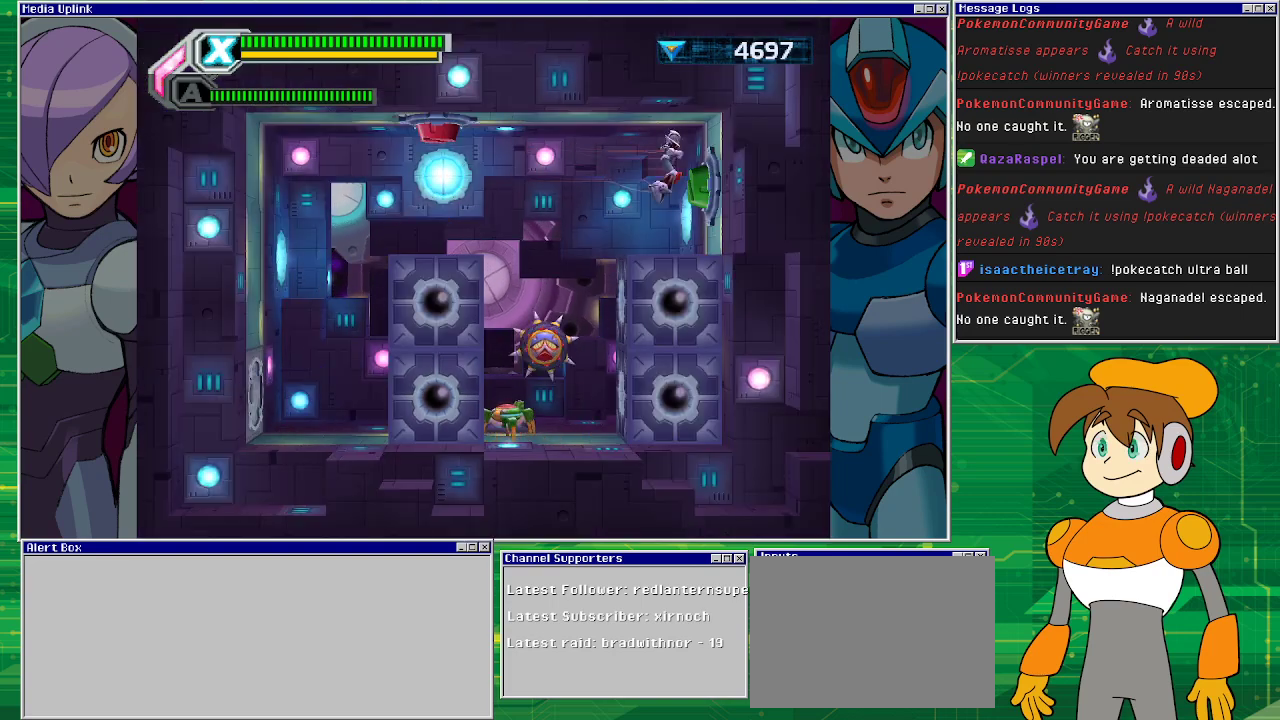
{"buttons": [], "left_stick": "center", "events": [[467, "DPAD_RIGHT", "up"]]}
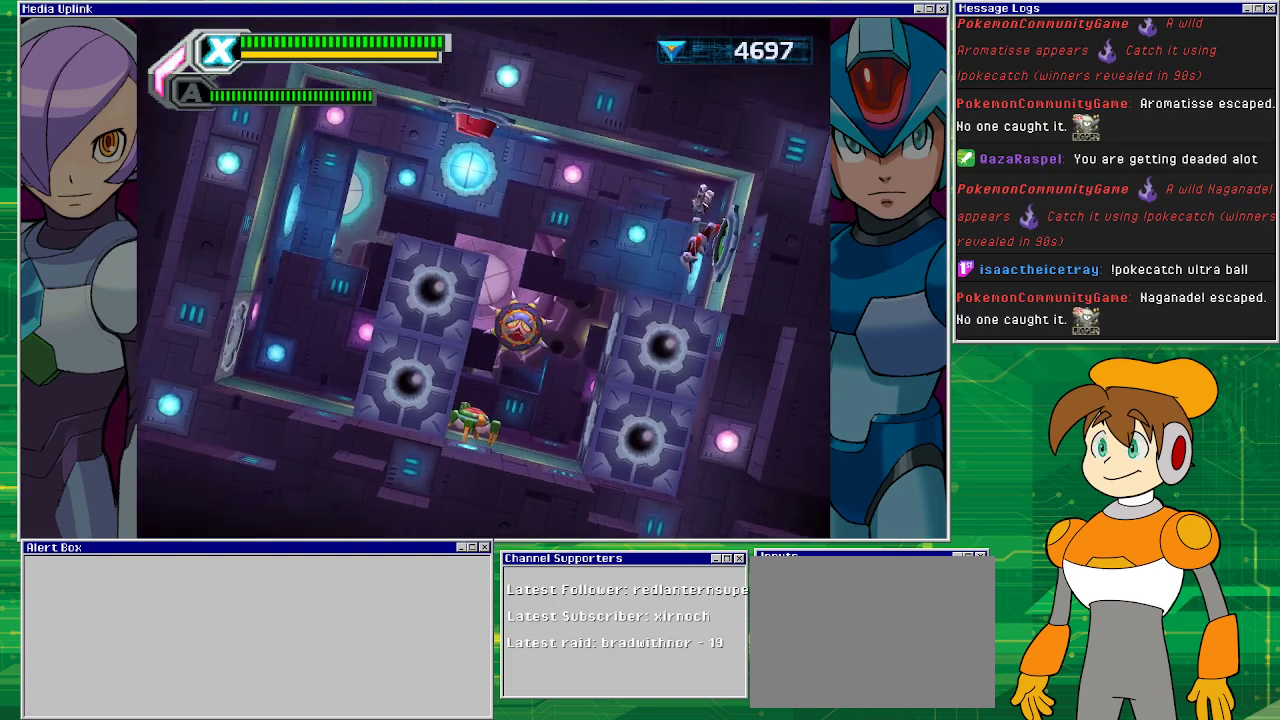
{"buttons": [], "left_stick": "center", "events": []}
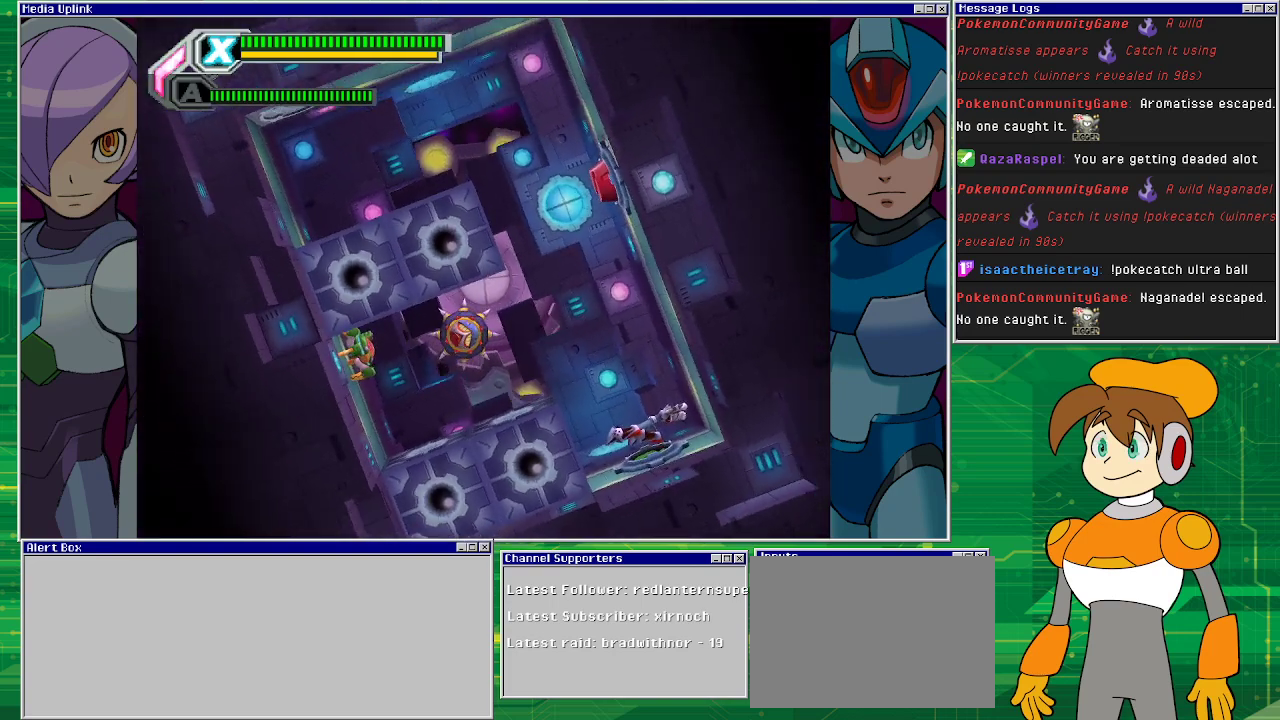
{"buttons": ["CROSS"], "left_stick": "center", "events": [[433, "CROSS", "down"]]}
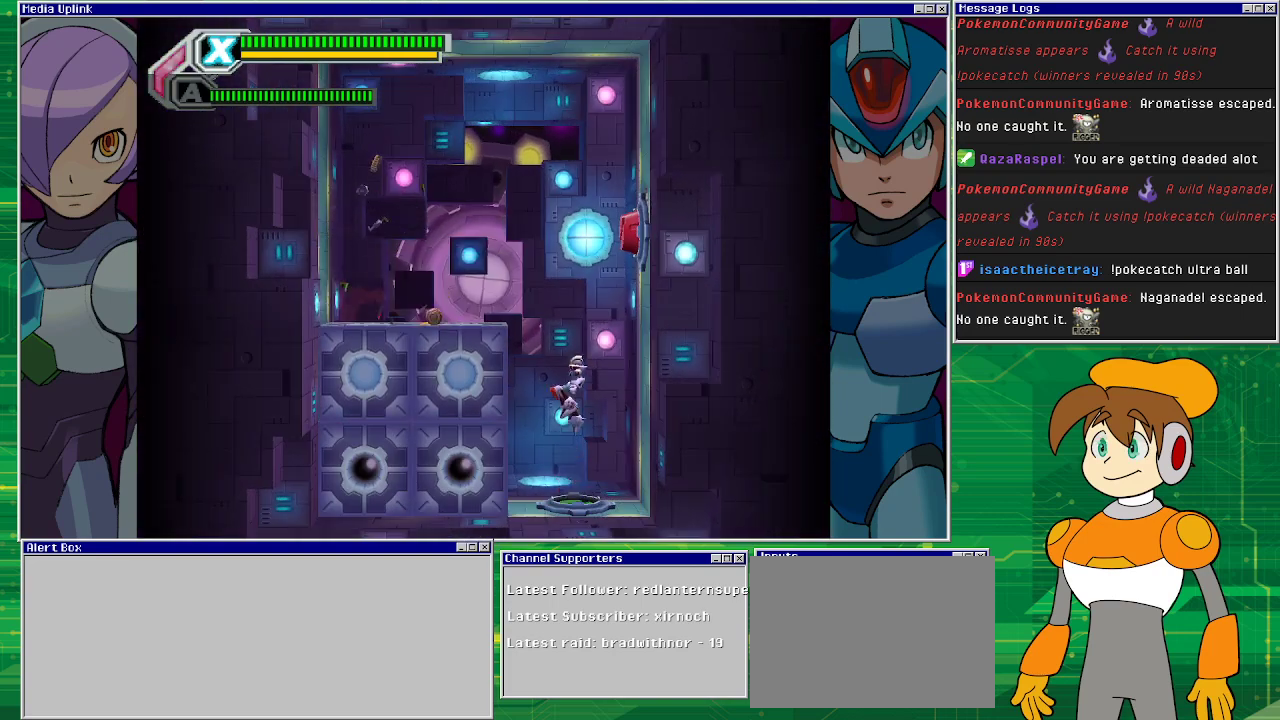
{"buttons": ["CROSS", "R1", "DPAD_RIGHT"], "left_stick": "center", "events": [[300, "DPAD_RIGHT", "down"], [400, "R1", "down"]]}
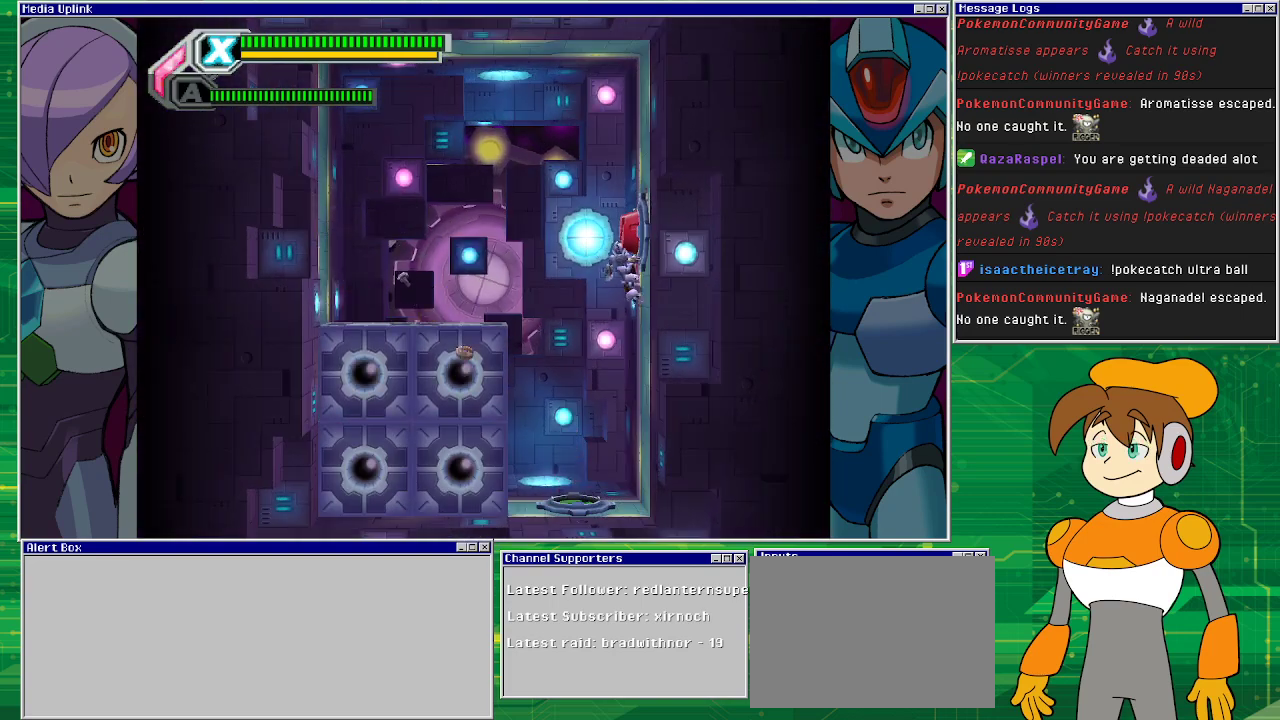
{"buttons": ["CROSS", "DPAD_RIGHT"], "left_stick": "center", "events": [[133, "R1", "up"], [167, "CROSS", "up"], [267, "CROSS", "down"]]}
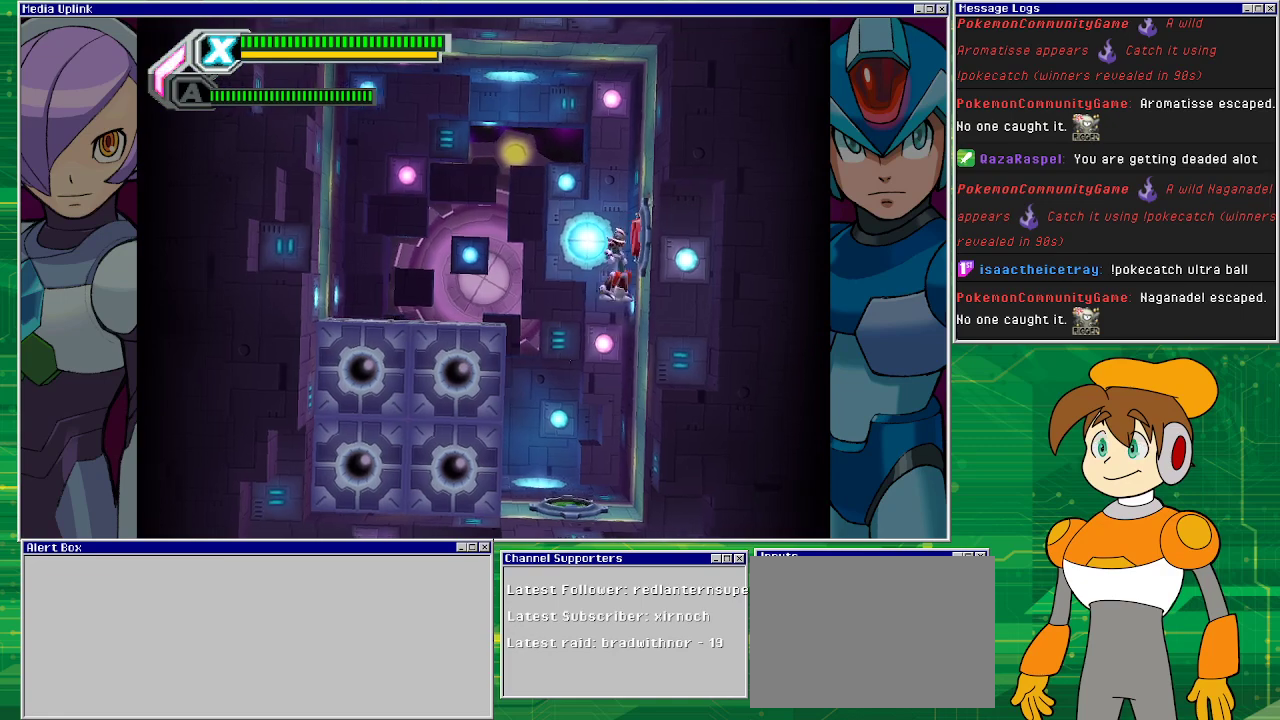
{"buttons": [], "left_stick": "center", "events": [[100, "CROSS", "up"], [300, "DPAD_RIGHT", "up"]]}
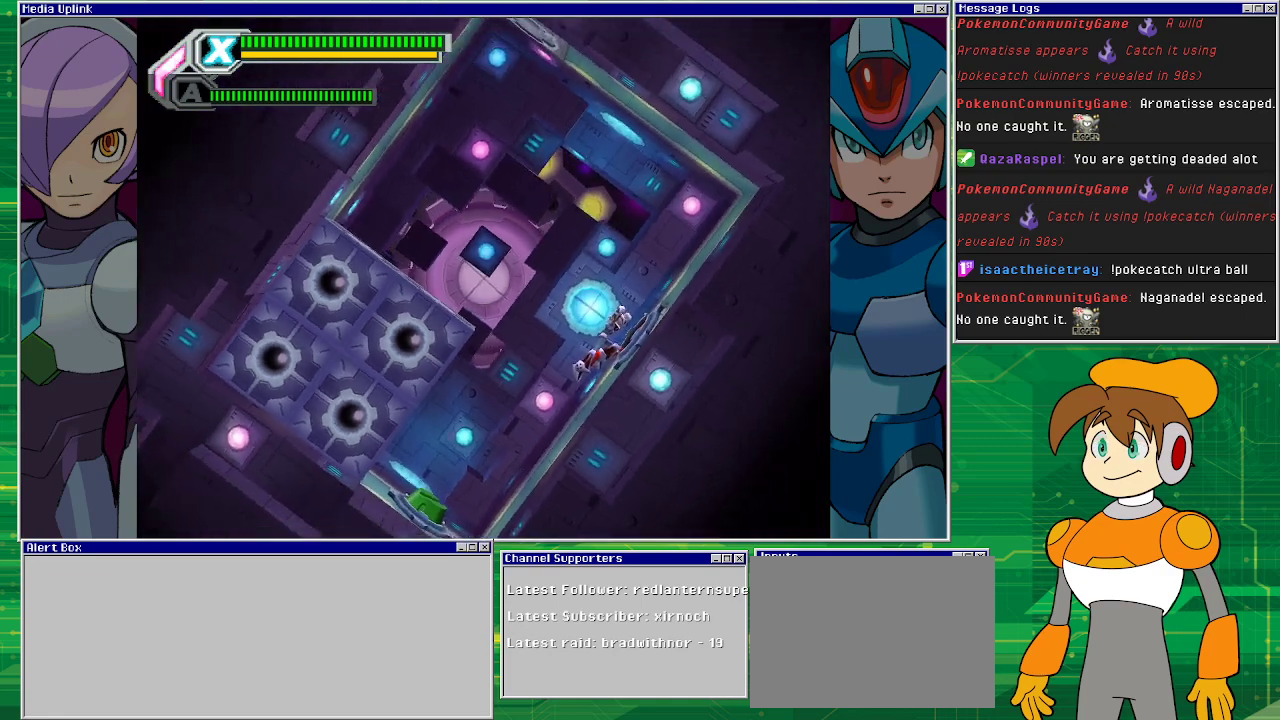
{"buttons": [], "left_stick": "center", "events": []}
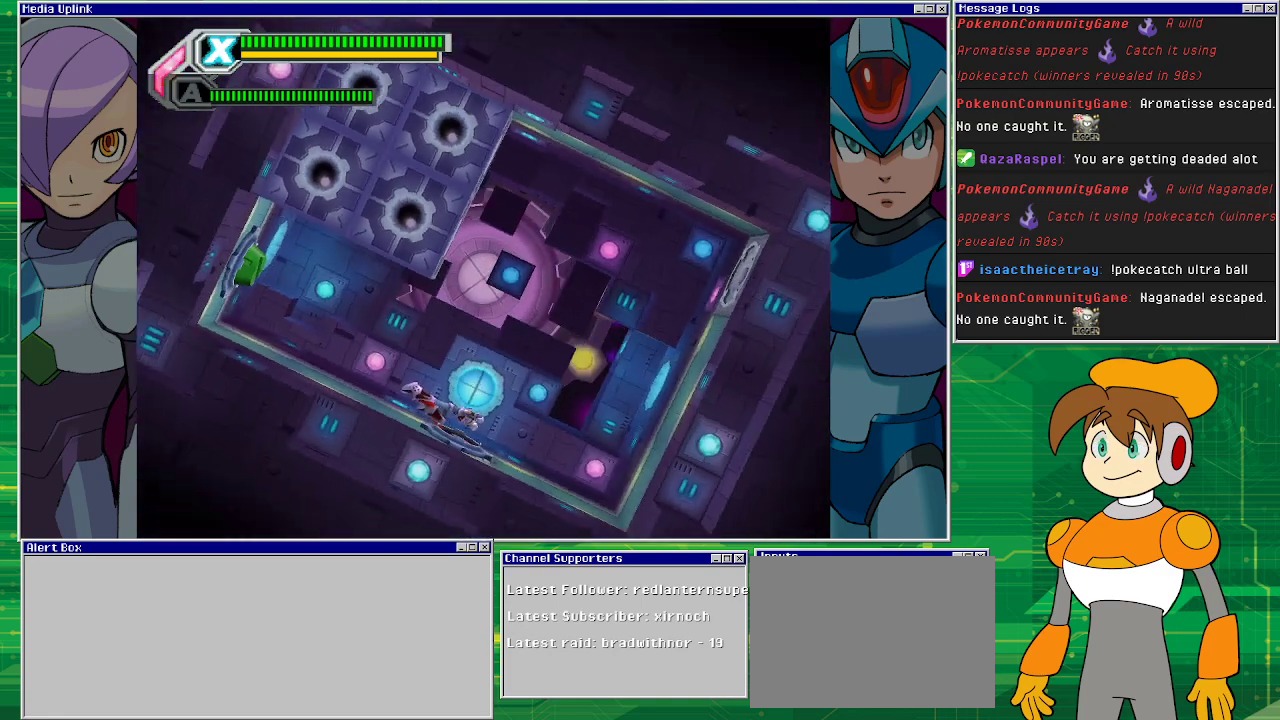
{"buttons": [], "left_stick": "center", "events": []}
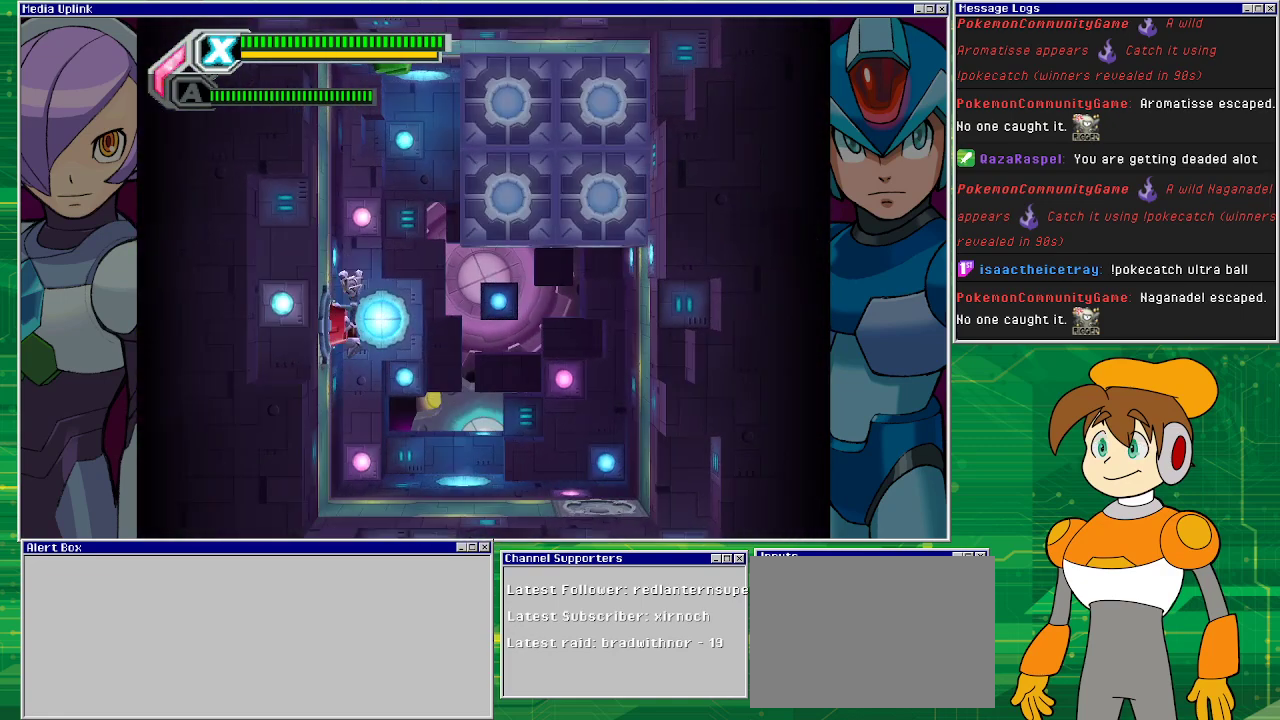
{"buttons": ["CROSS", "DPAD_RIGHT"], "left_stick": "center", "events": [[433, "DPAD_RIGHT", "down"], [467, "CROSS", "down"]]}
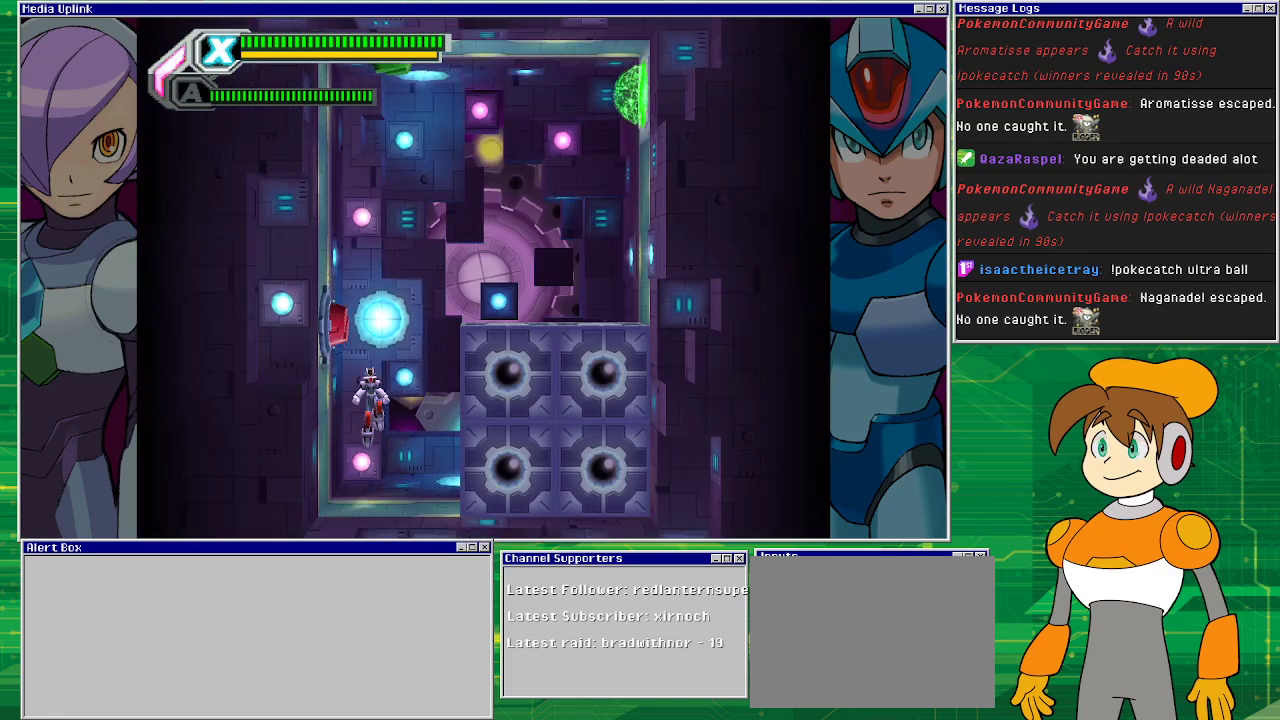
{"buttons": ["DPAD_RIGHT"], "left_stick": "center", "events": [[433, "CROSS", "up"]]}
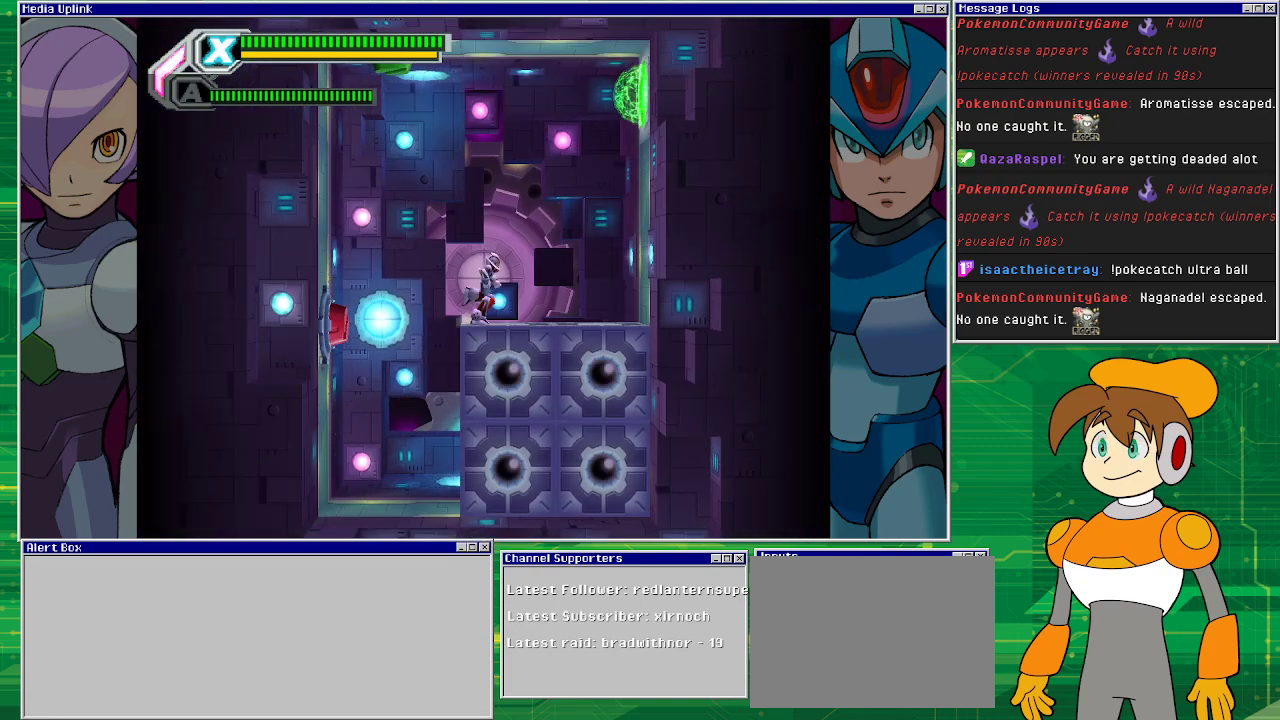
{"buttons": [], "left_stick": "center", "events": [[400, "DPAD_RIGHT", "up"]]}
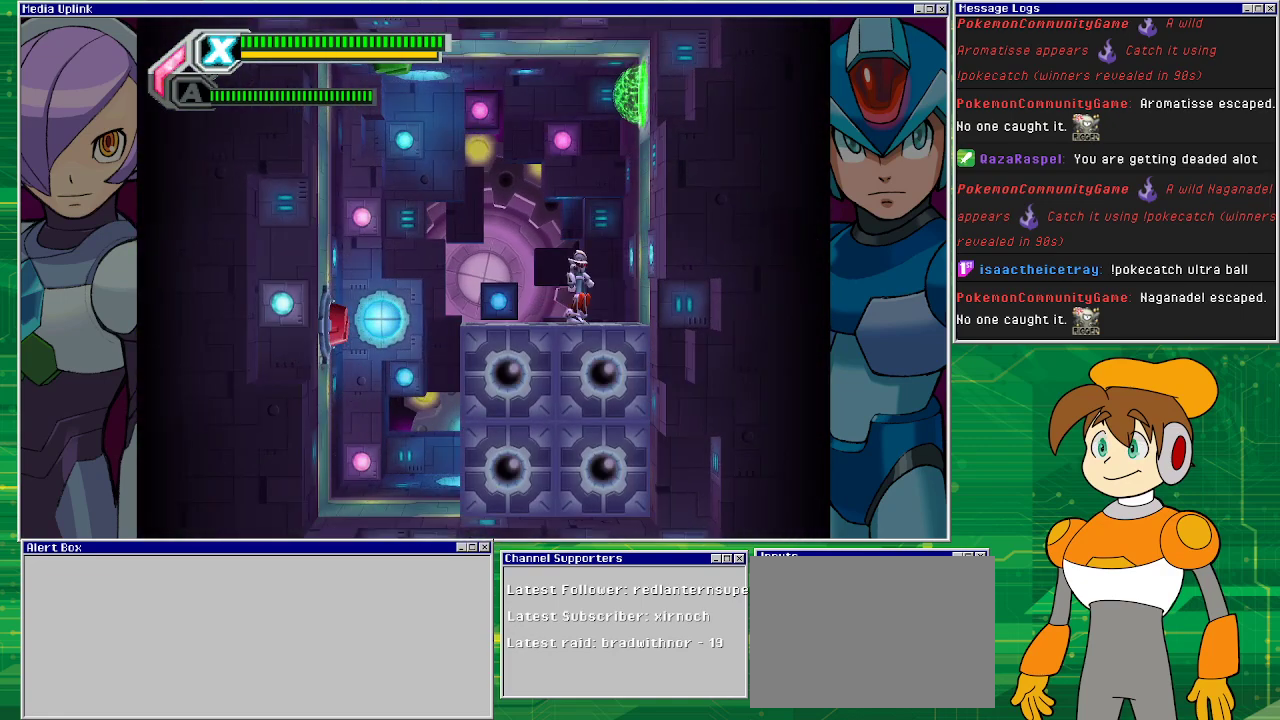
{"buttons": ["CROSS", "R1", "DPAD_RIGHT"], "left_stick": "center", "events": [[33, "CROSS", "down"], [367, "DPAD_RIGHT", "down"], [500, "R1", "down"]]}
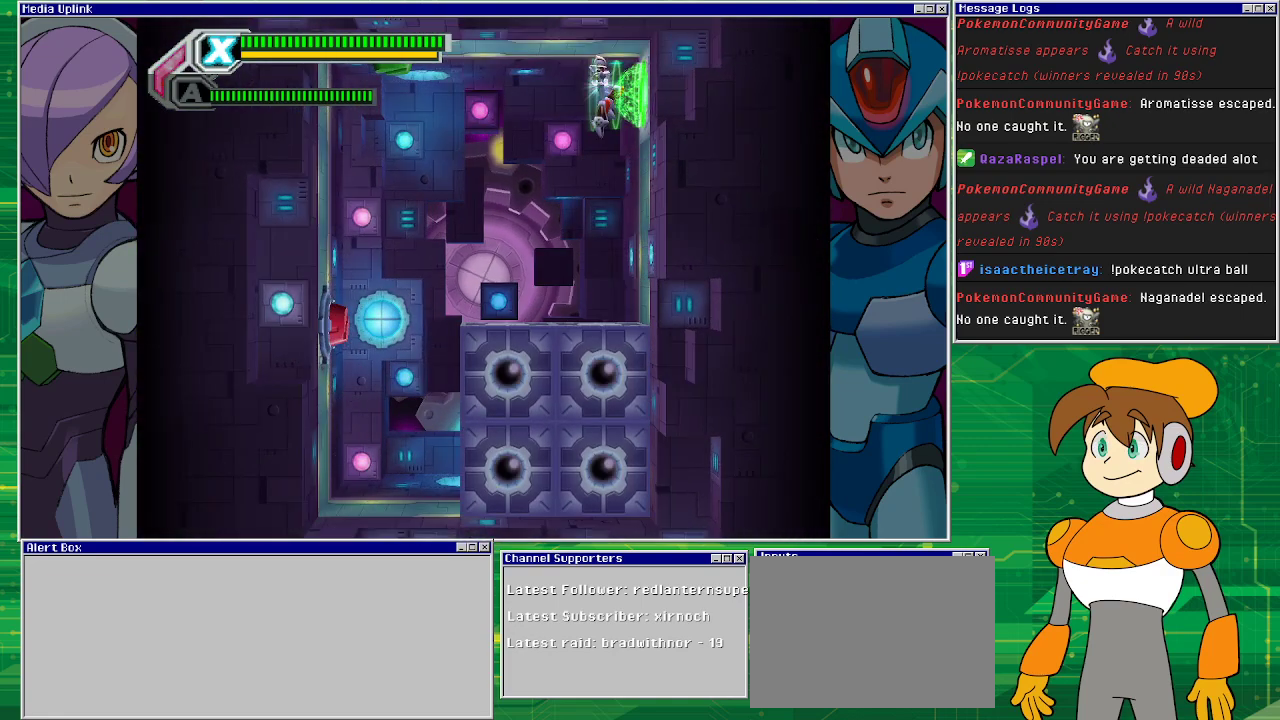
{"buttons": [], "left_stick": "center", "events": [[133, "CROSS", "up"], [167, "R1", "up"], [333, "DPAD_RIGHT", "up"]]}
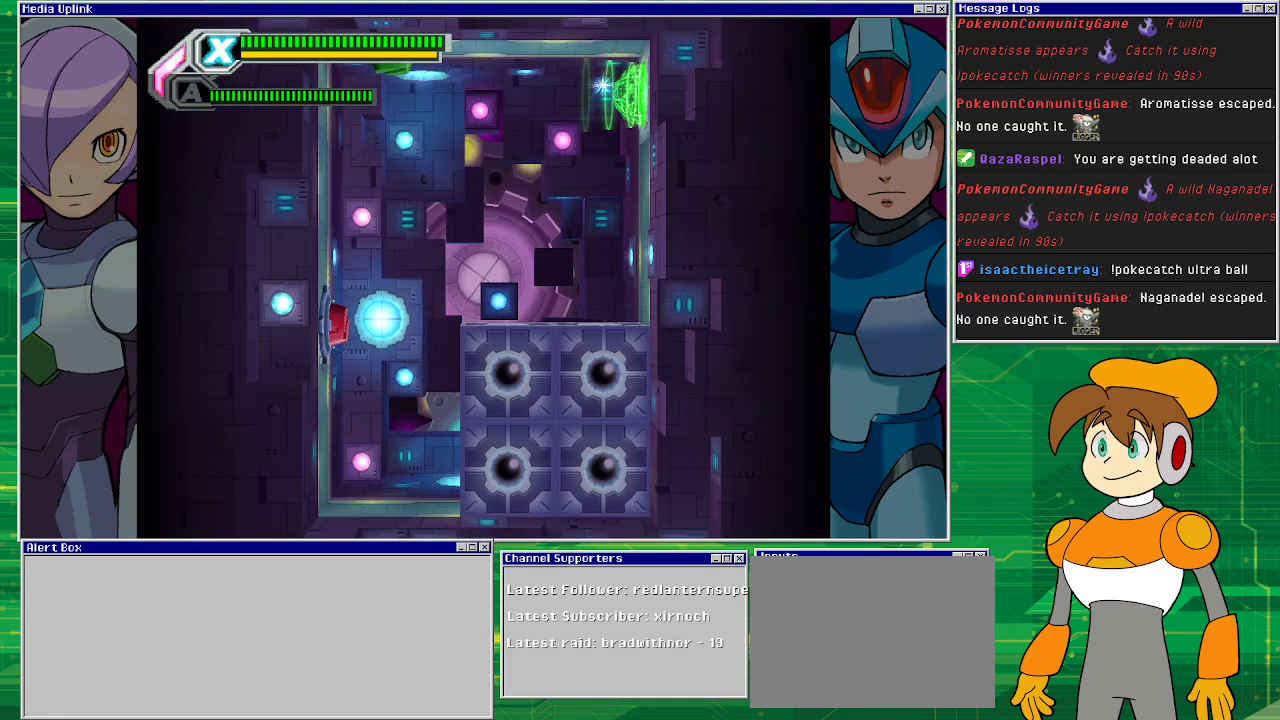
{"buttons": [], "left_stick": "center", "events": []}
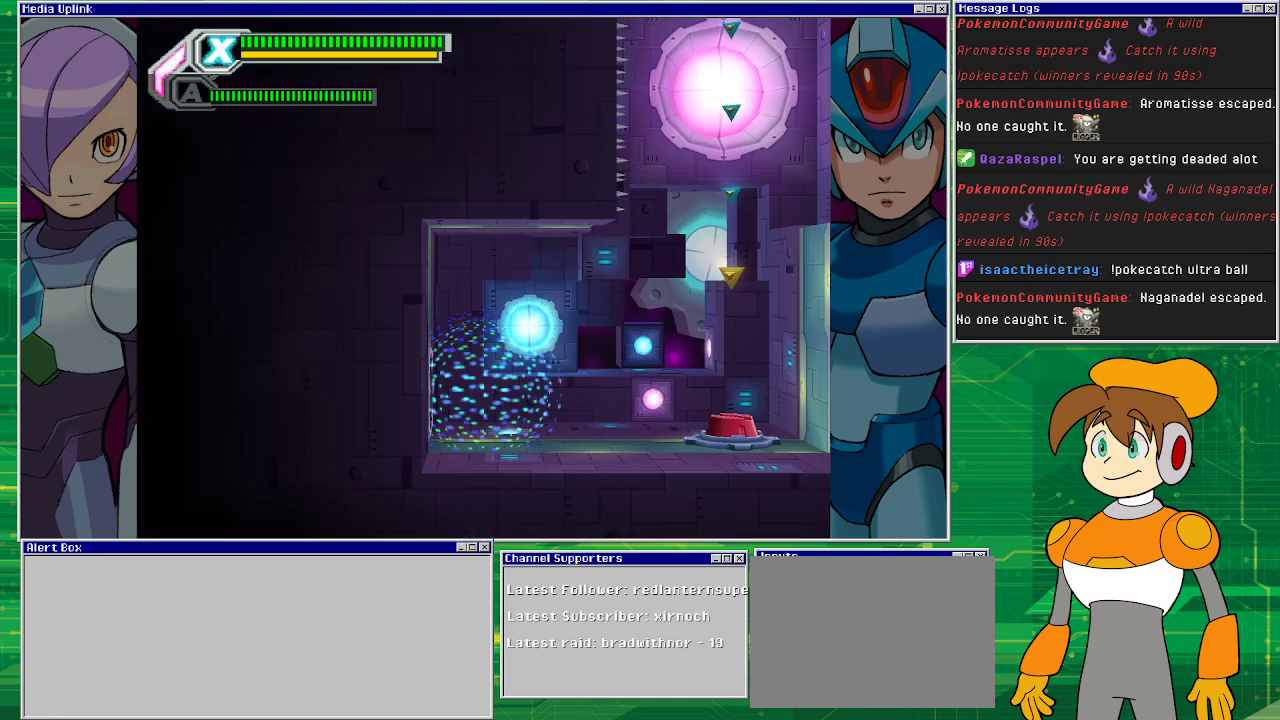
{"buttons": [], "left_stick": "center", "events": []}
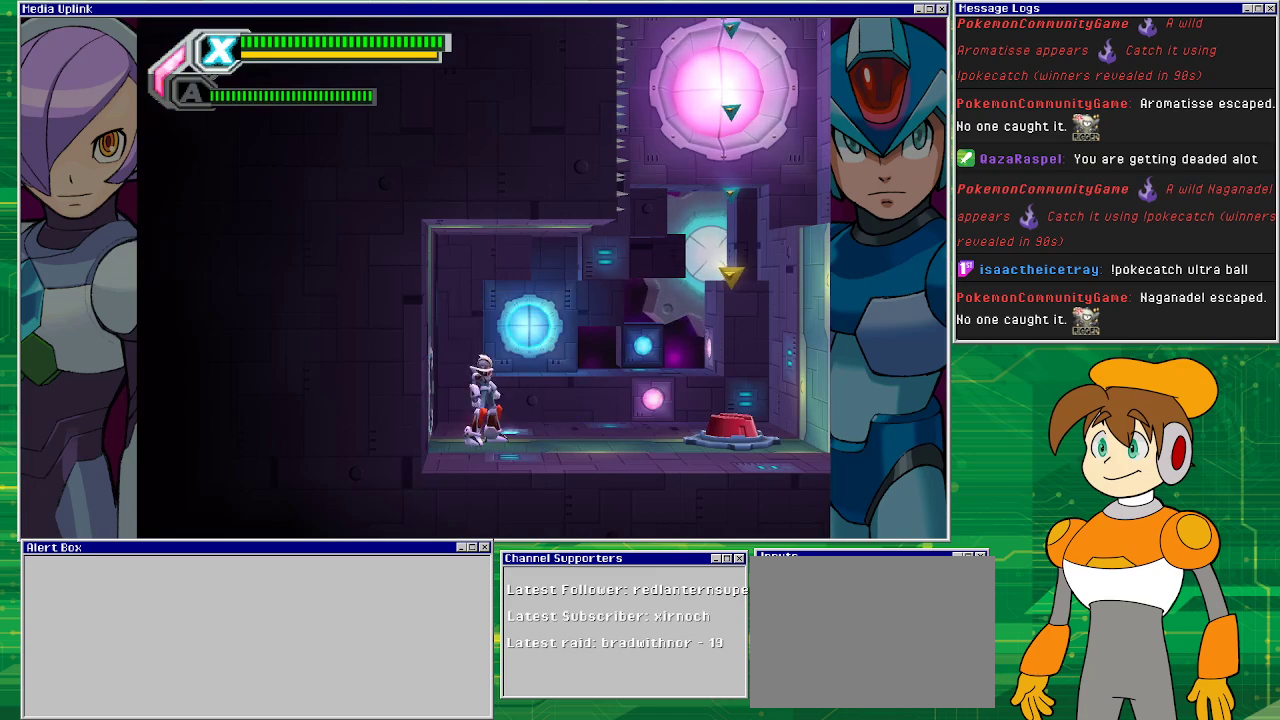
{"buttons": ["DPAD_RIGHT"], "left_stick": "center", "events": [[33, "DPAD_RIGHT", "down"]]}